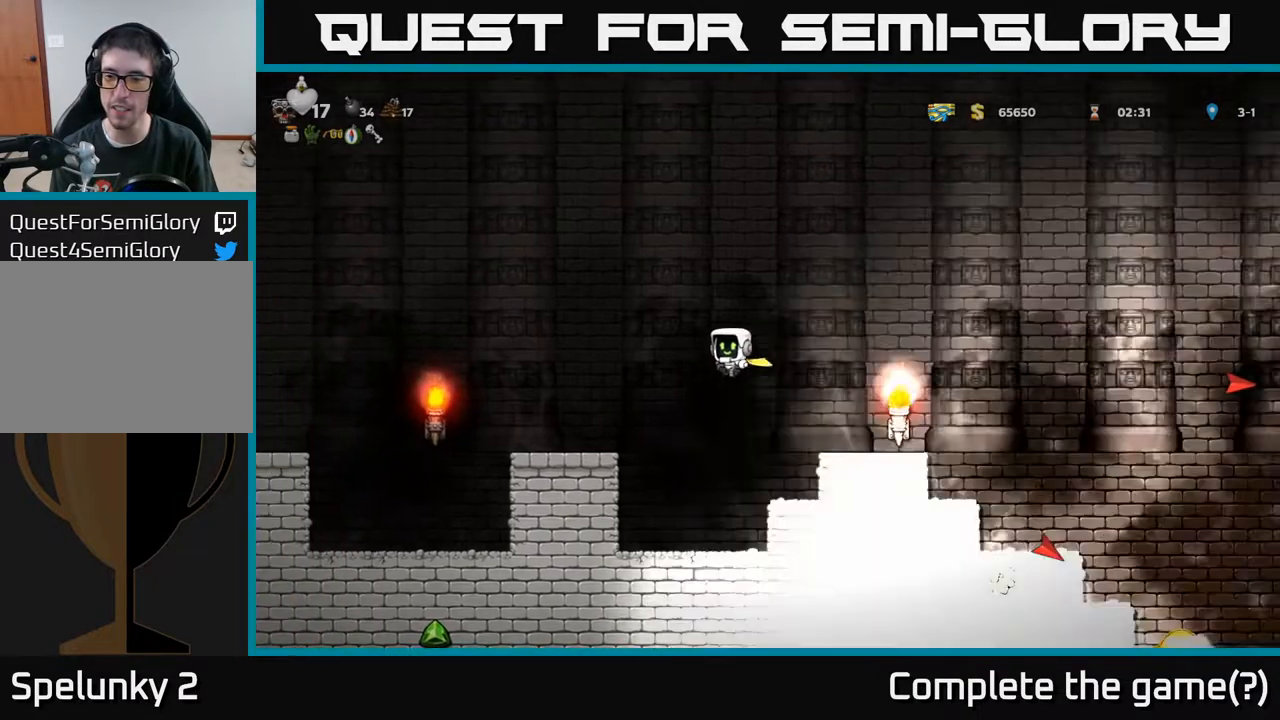
Gameplay with a controller (Xbox layout); each line is a JSON object with the inputs held at the frame after it. "events" lists button and stick changes between this image and that frame as [ms after this image, input, new state], when the widget could be followed in between.
{"buttons": [], "left_stick": "center", "right_stick": "center", "events": [[117, "A", "up"], [200, "DPAD_LEFT", "up"], [283, "DPAD_RIGHT", "down"], [333, "DPAD_RIGHT", "up"]]}
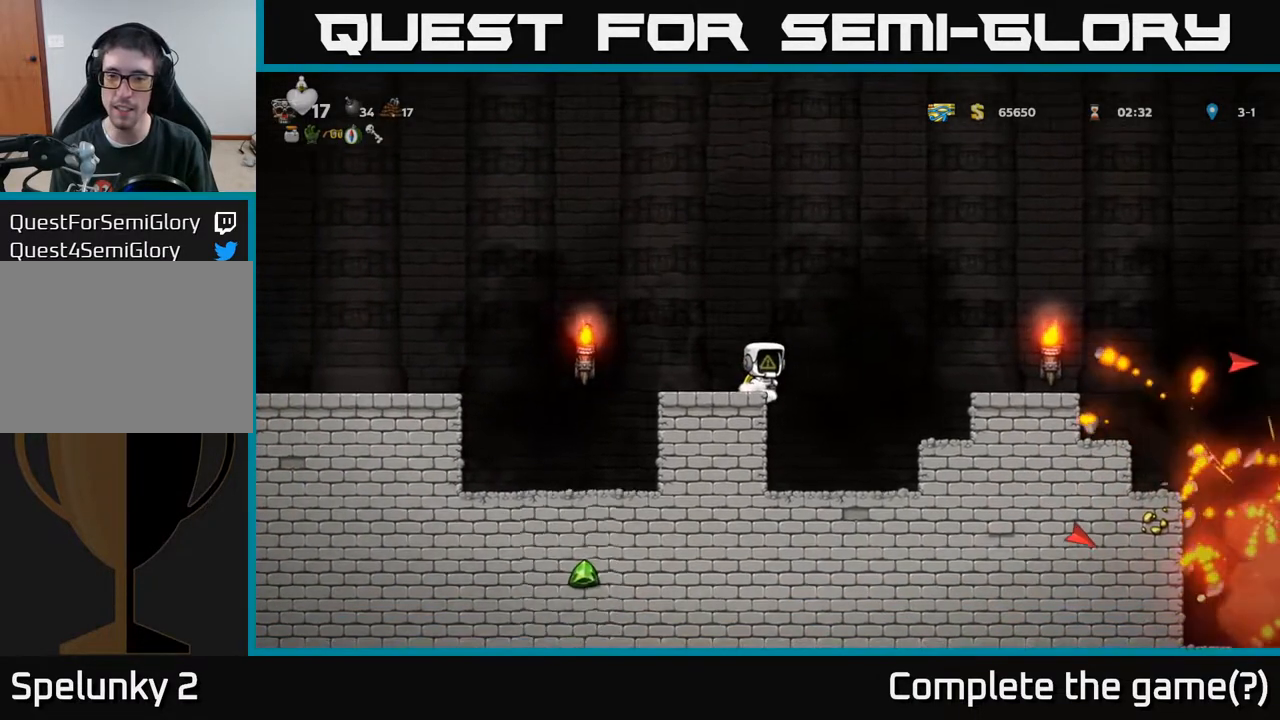
{"buttons": ["A", "DPAD_RIGHT"], "left_stick": "center", "right_stick": "center", "events": [[317, "DPAD_RIGHT", "down"], [367, "A", "down"]]}
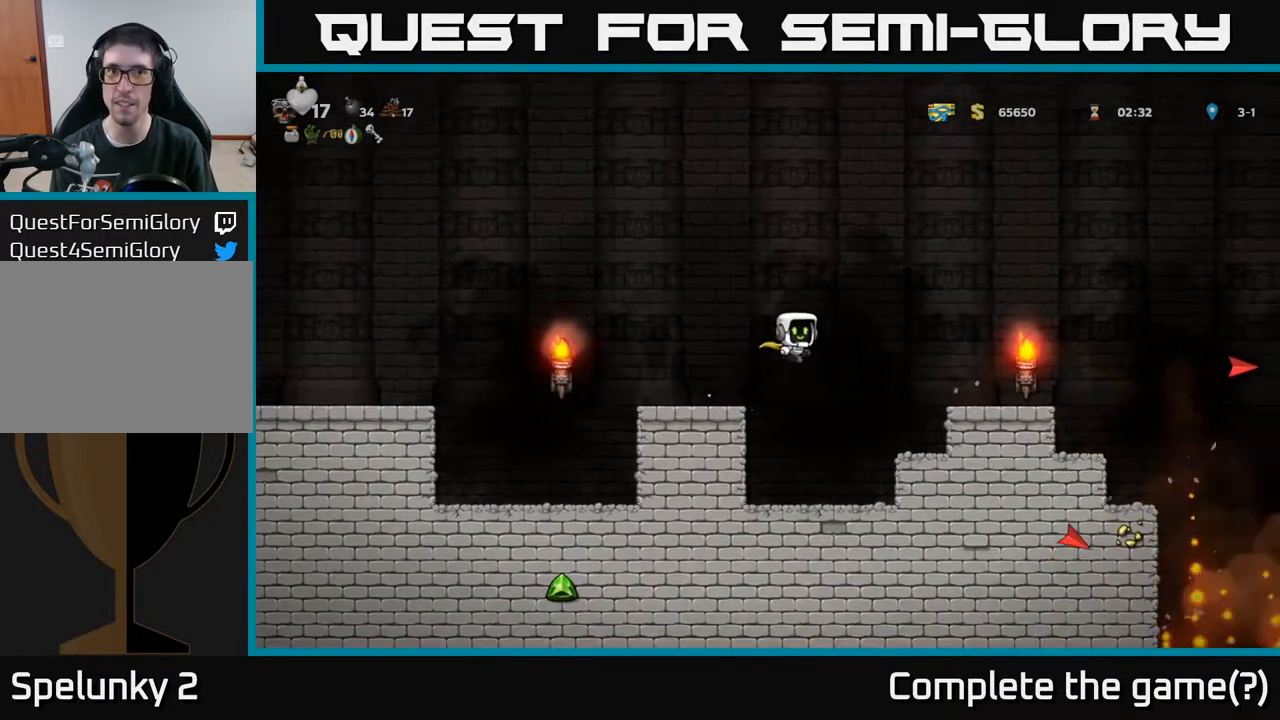
{"buttons": [], "left_stick": "center", "right_stick": "center", "events": [[150, "A", "up"], [217, "A", "down"], [350, "DPAD_RIGHT", "up"], [467, "A", "up"]]}
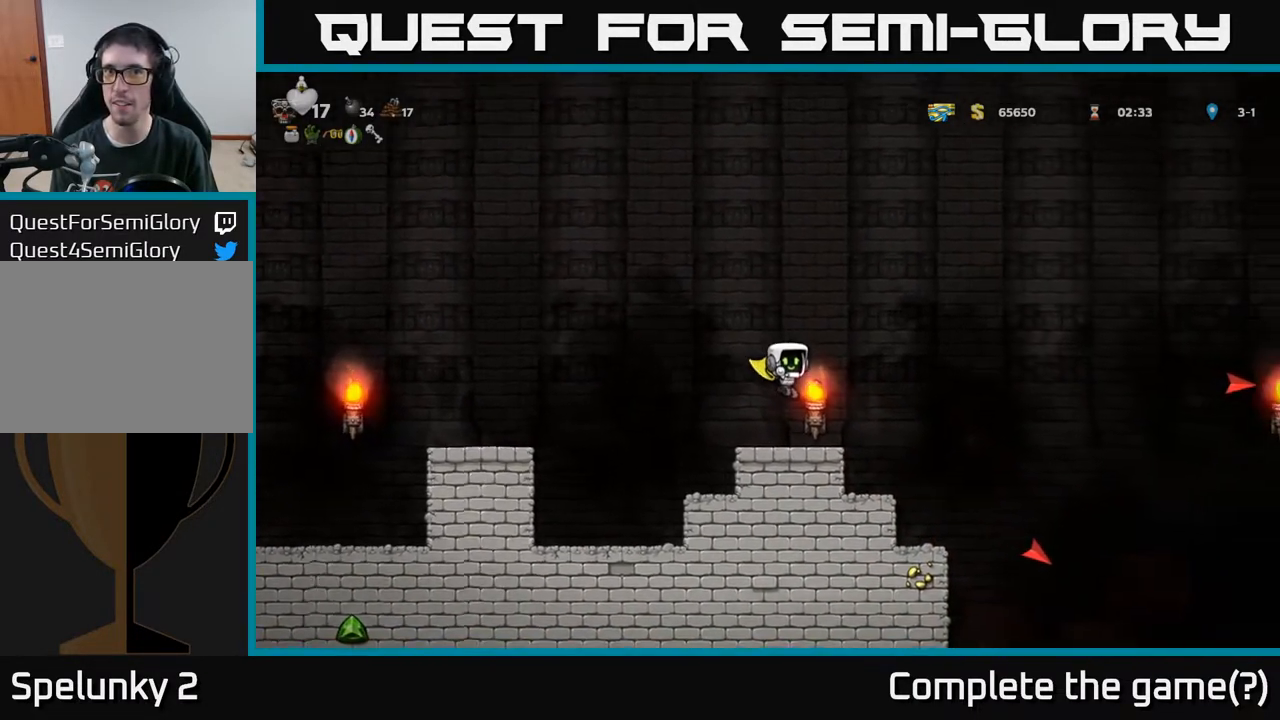
{"buttons": [], "left_stick": "center", "right_stick": "center", "events": [[100, "DPAD_RIGHT", "down"], [183, "DPAD_RIGHT", "up"]]}
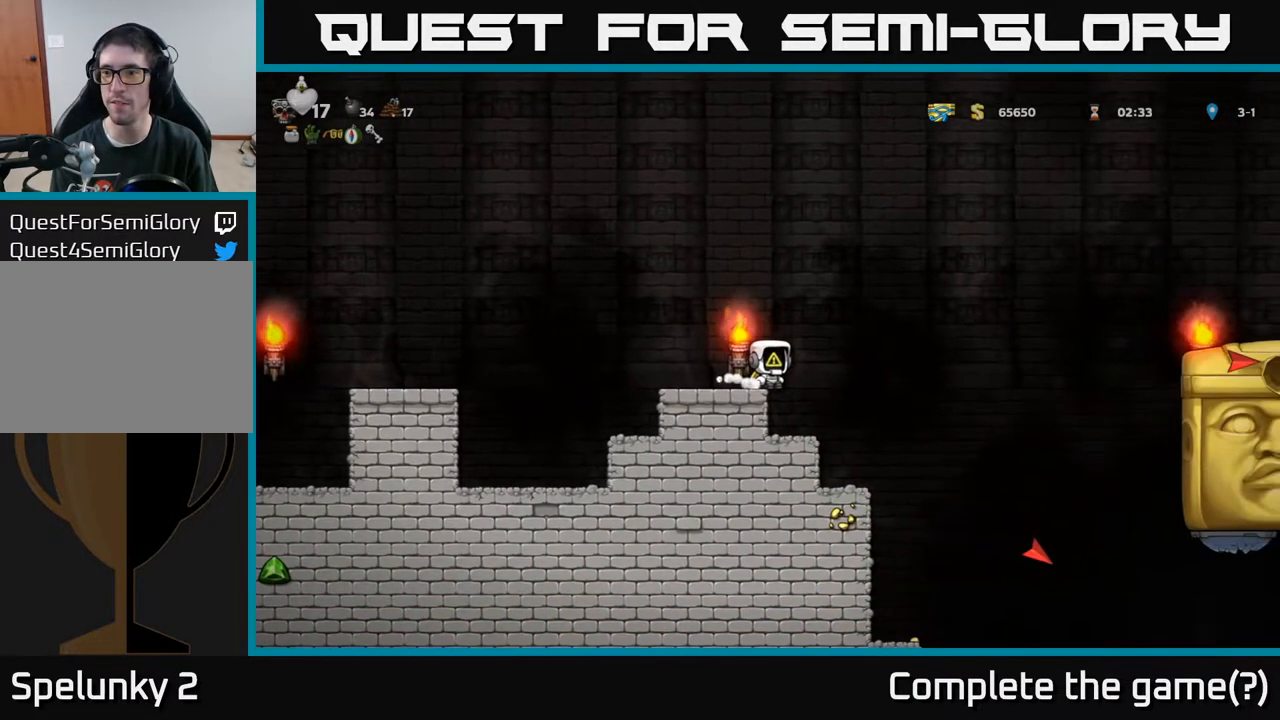
{"buttons": ["A", "DPAD_RIGHT"], "left_stick": "center", "right_stick": "center", "events": [[17, "DPAD_RIGHT", "down"], [33, "A", "down"], [267, "A", "up"], [333, "A", "down"]]}
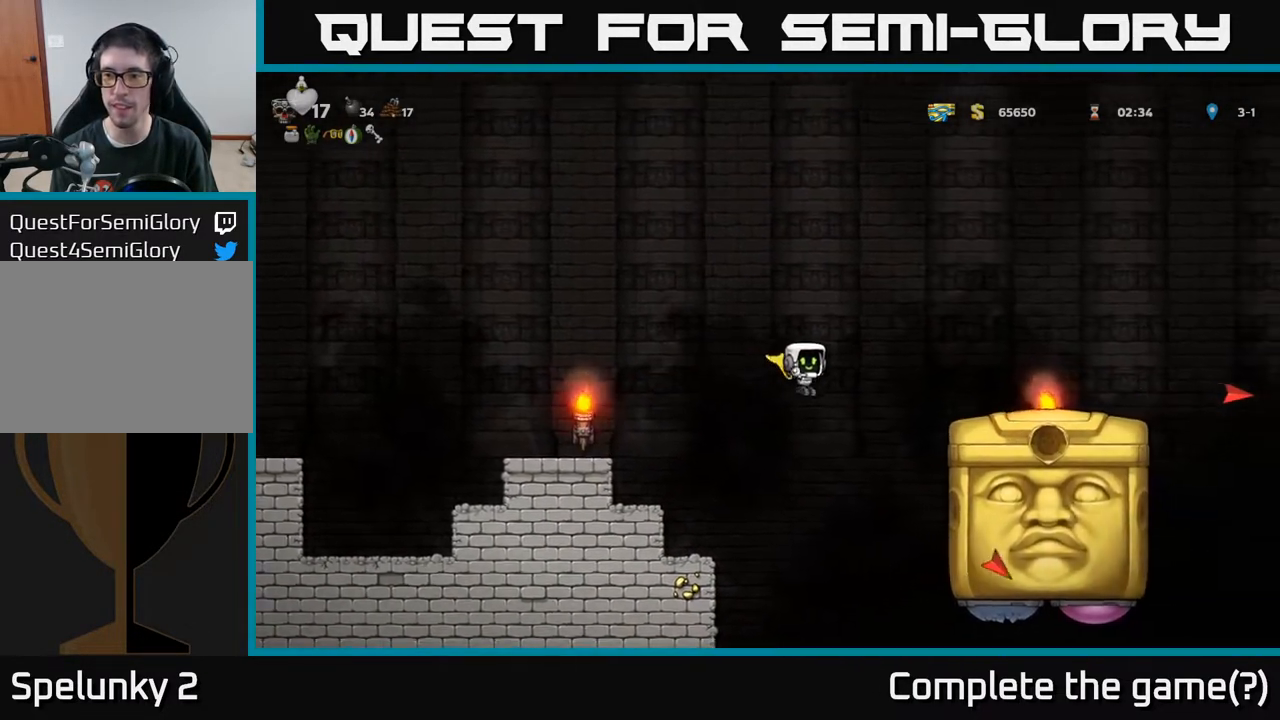
{"buttons": ["A", "DPAD_LEFT"], "left_stick": "center", "right_stick": "center", "events": [[17, "DPAD_RIGHT", "up"], [67, "DPAD_LEFT", "down"]]}
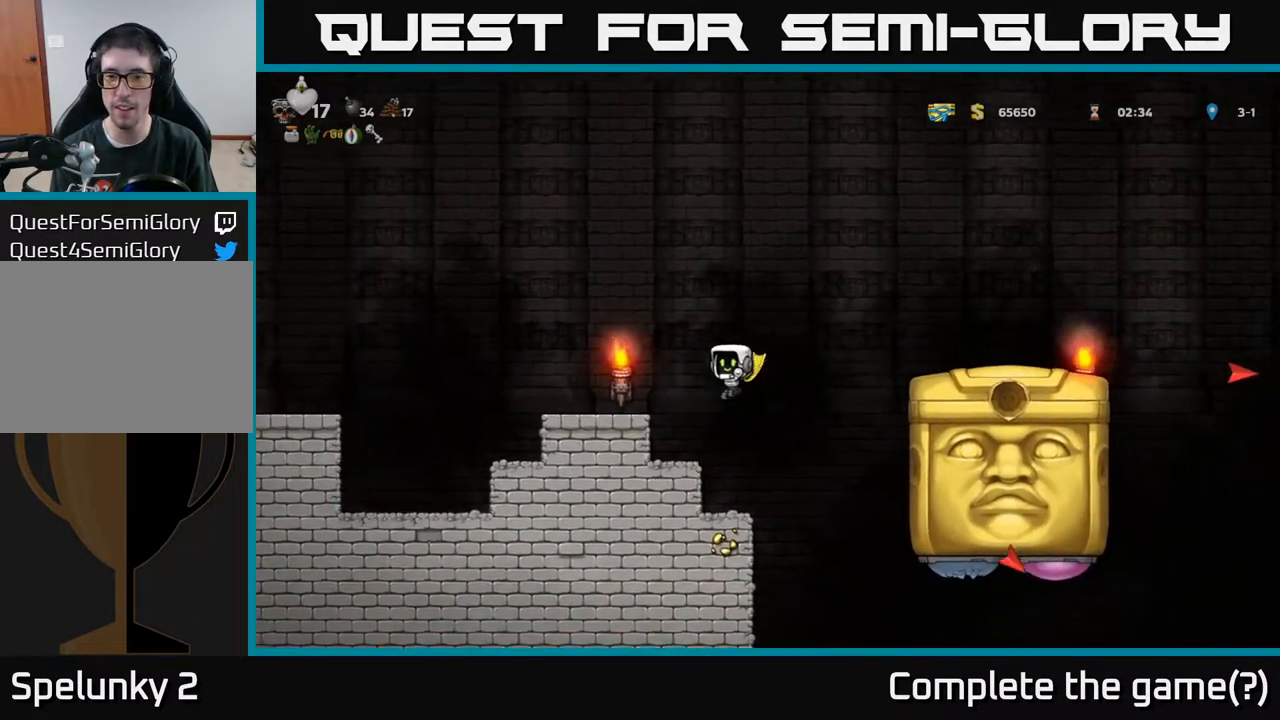
{"buttons": [], "left_stick": "center", "right_stick": "center", "events": [[167, "A", "up"], [183, "DPAD_LEFT", "up"], [267, "DPAD_RIGHT", "down"], [317, "DPAD_RIGHT", "up"]]}
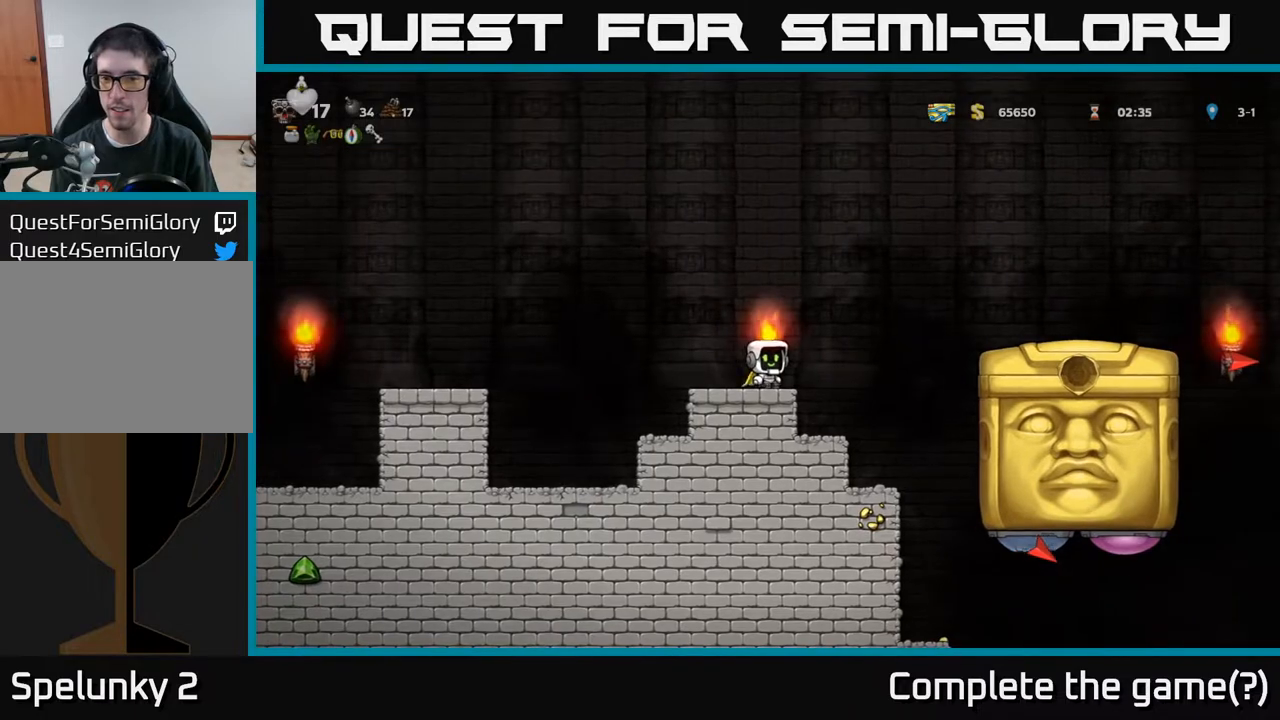
{"buttons": ["DPAD_DOWN"], "left_stick": "center", "right_stick": "center", "events": [[17, "DPAD_DOWN", "down"]]}
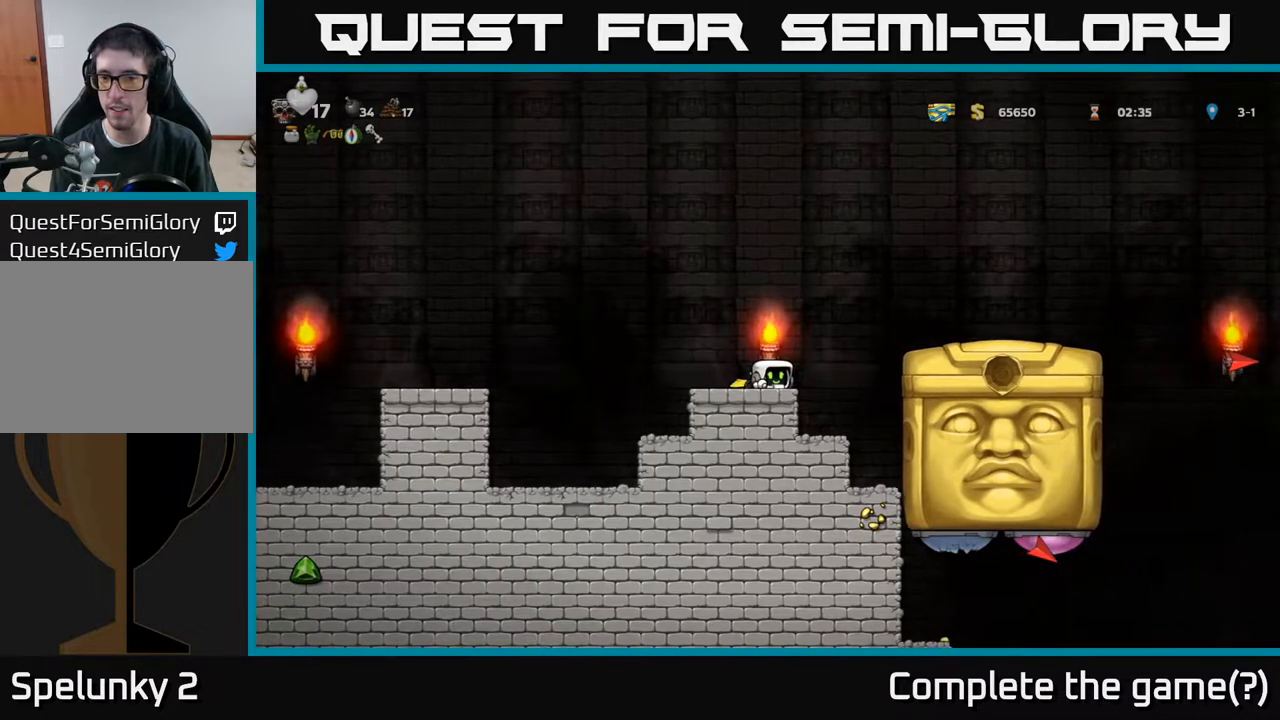
{"buttons": ["DPAD_DOWN"], "left_stick": "center", "right_stick": "center", "events": []}
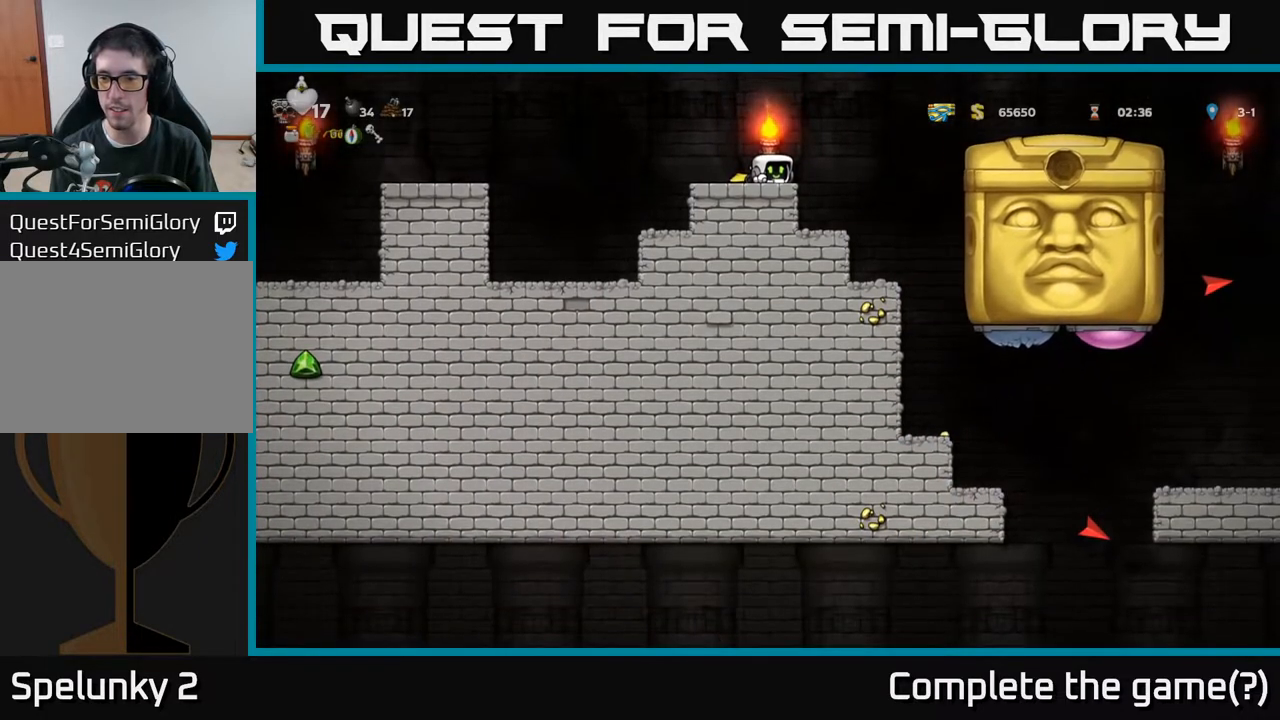
{"buttons": ["A", "DPAD_RIGHT"], "left_stick": "center", "right_stick": "center", "events": [[267, "A", "down"], [267, "DPAD_DOWN", "up"], [283, "DPAD_RIGHT", "down"]]}
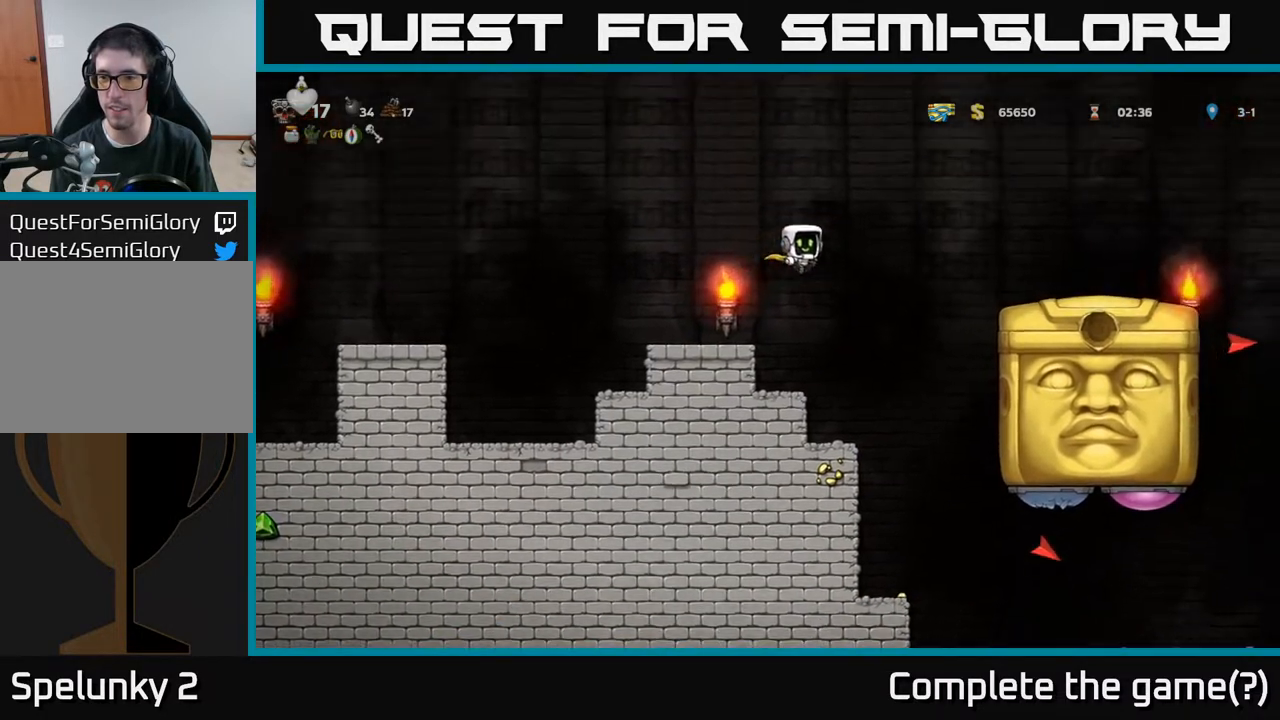
{"buttons": ["A", "DPAD_RIGHT"], "left_stick": "center", "right_stick": "center", "events": [[50, "A", "up"], [100, "A", "down"]]}
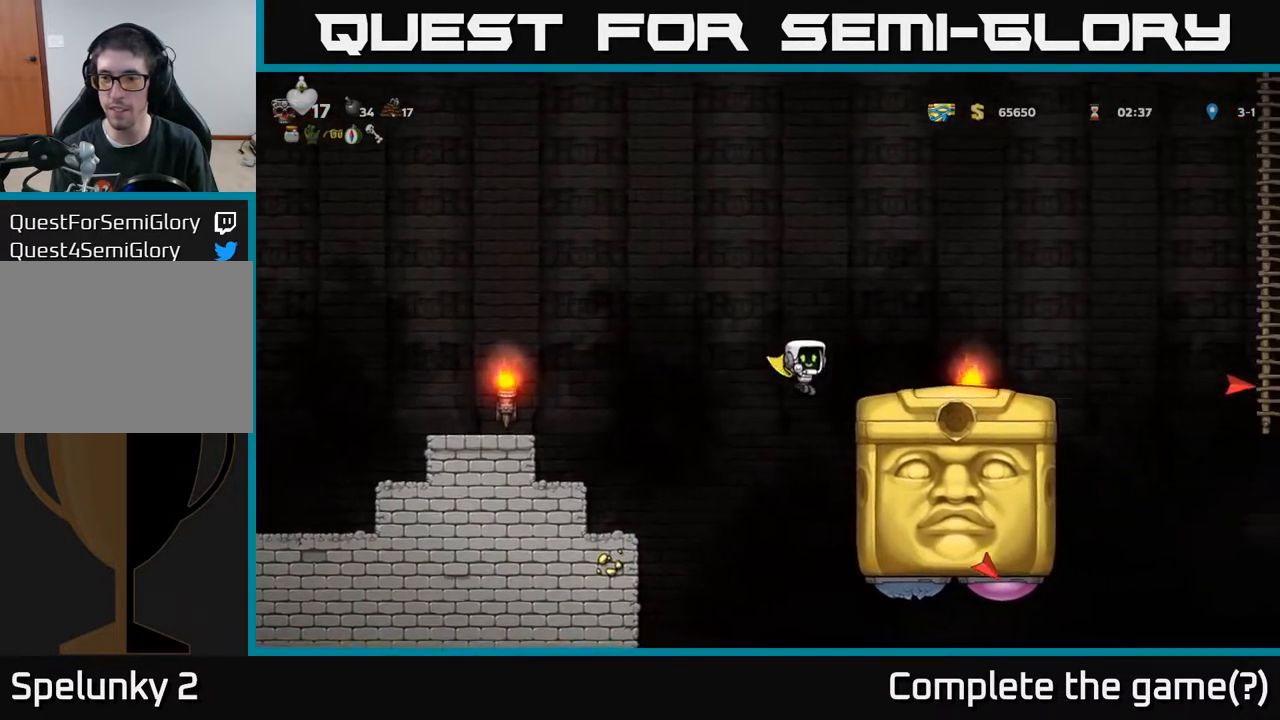
{"buttons": ["A", "DPAD_LEFT"], "left_stick": "center", "right_stick": "center", "events": [[83, "DPAD_RIGHT", "up"], [117, "DPAD_LEFT", "down"]]}
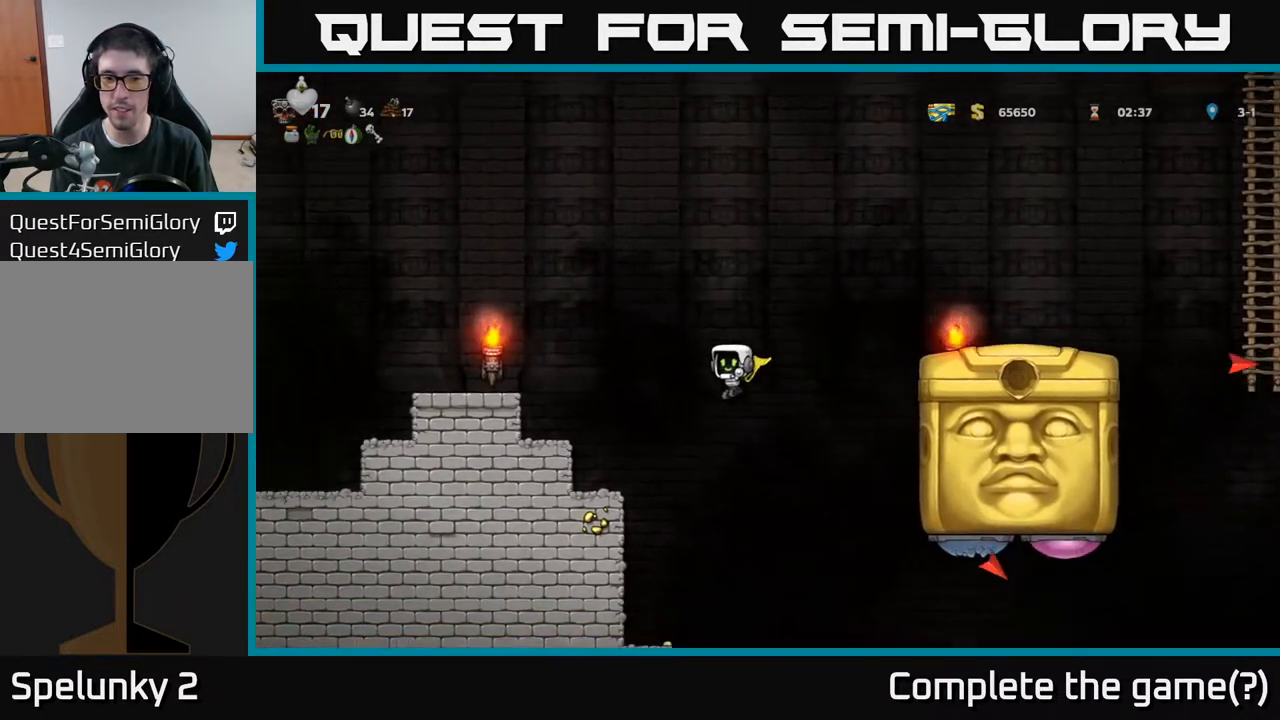
{"buttons": [], "left_stick": "center", "right_stick": "center", "events": [[117, "A", "up"], [200, "DPAD_LEFT", "up"]]}
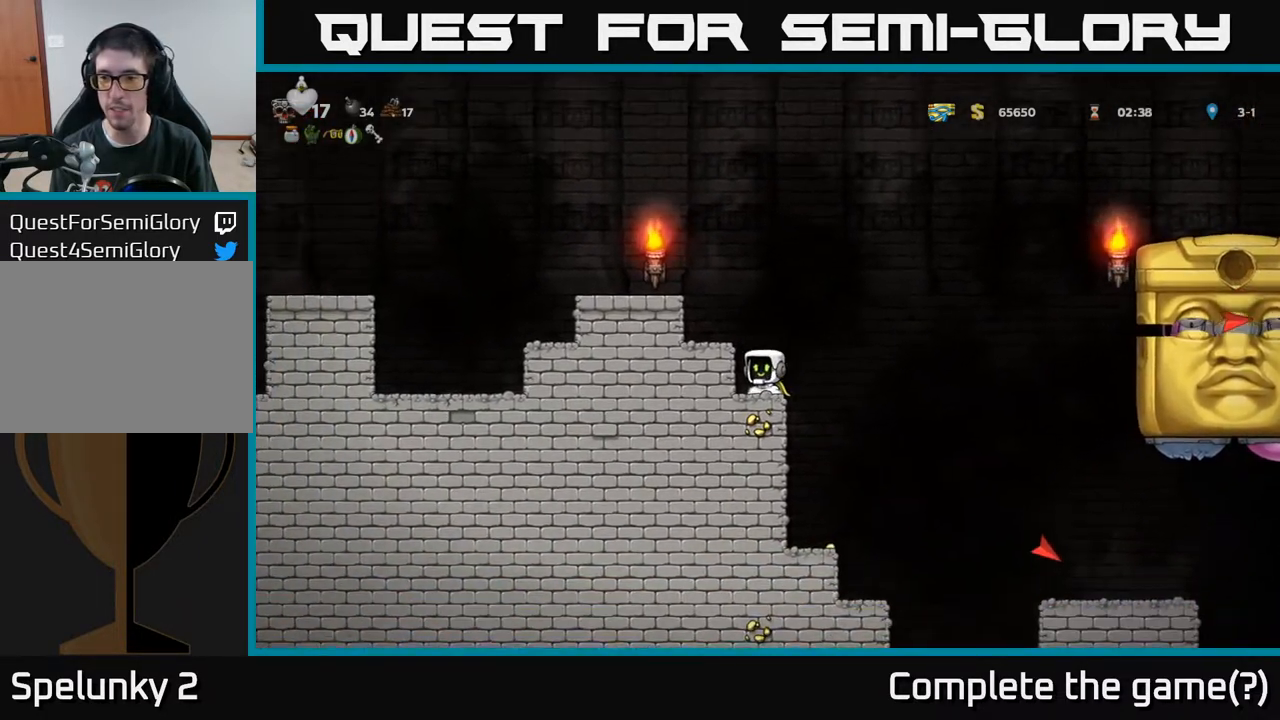
{"buttons": ["DPAD_LEFT"], "left_stick": "center", "right_stick": "center", "events": [[233, "A", "down"], [367, "DPAD_LEFT", "down"], [450, "A", "up"]]}
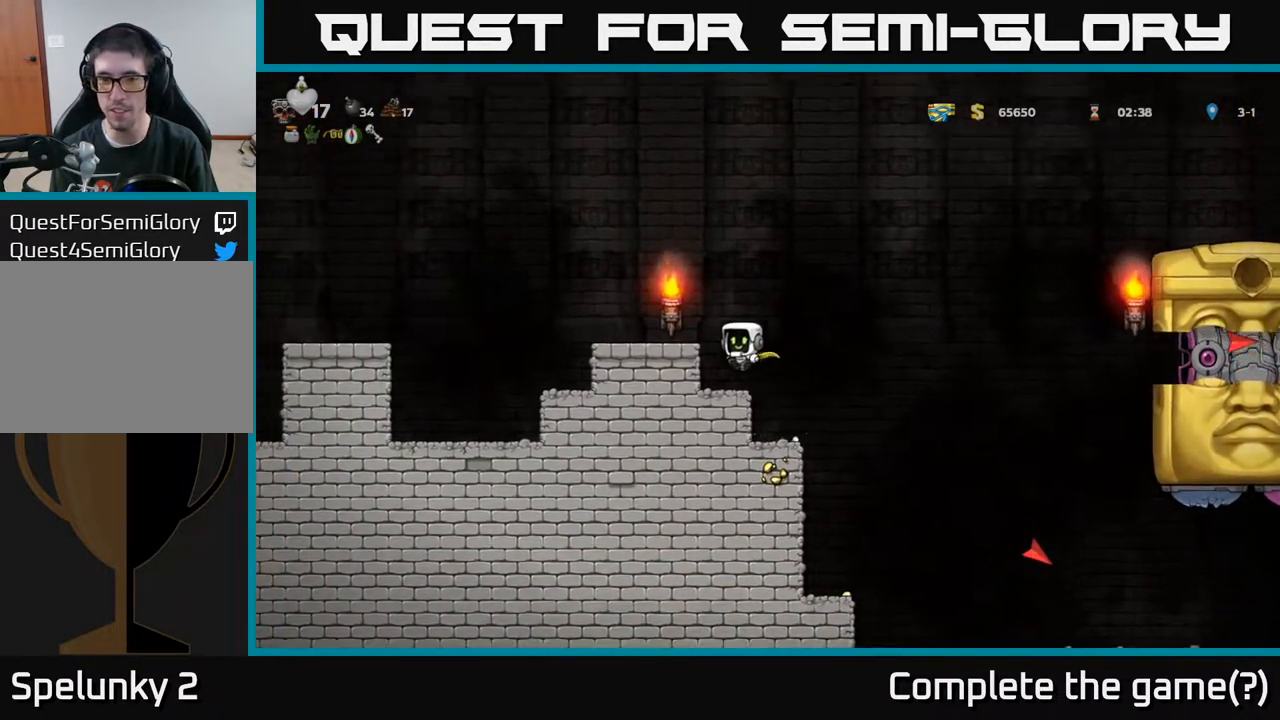
{"buttons": [], "left_stick": "center", "right_stick": "center", "events": [[150, "A", "down"], [267, "A", "up"], [400, "DPAD_LEFT", "up"]]}
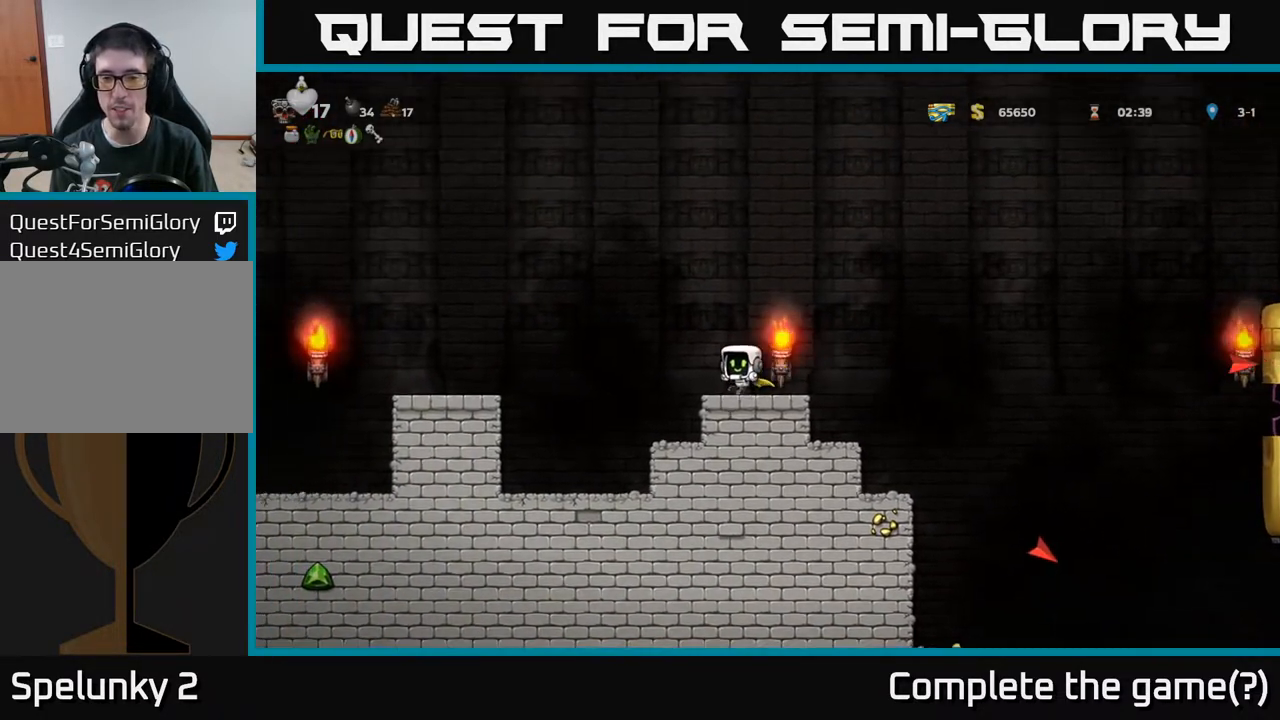
{"buttons": ["A", "DPAD_LEFT"], "left_stick": "center", "right_stick": "center", "events": [[250, "DPAD_LEFT", "down"], [383, "A", "down"]]}
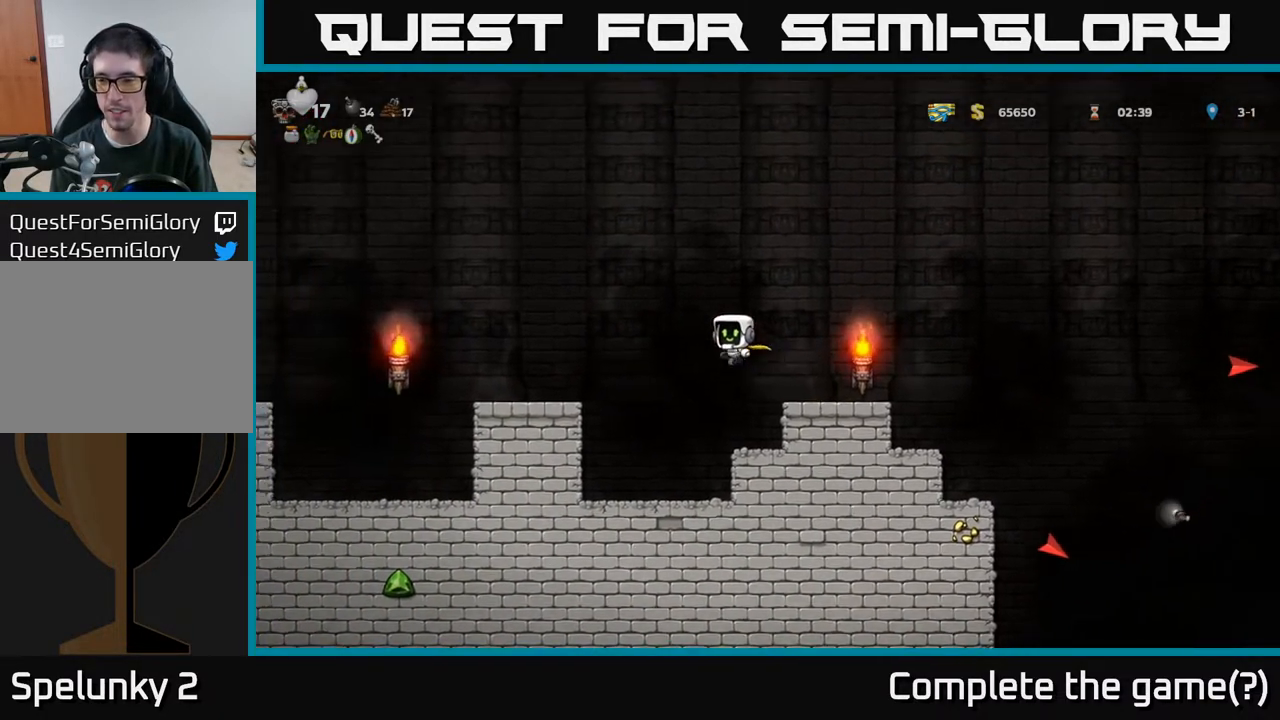
{"buttons": [], "left_stick": "center", "right_stick": "center", "events": [[50, "A", "up"], [117, "A", "down"], [283, "A", "up"], [417, "DPAD_LEFT", "up"]]}
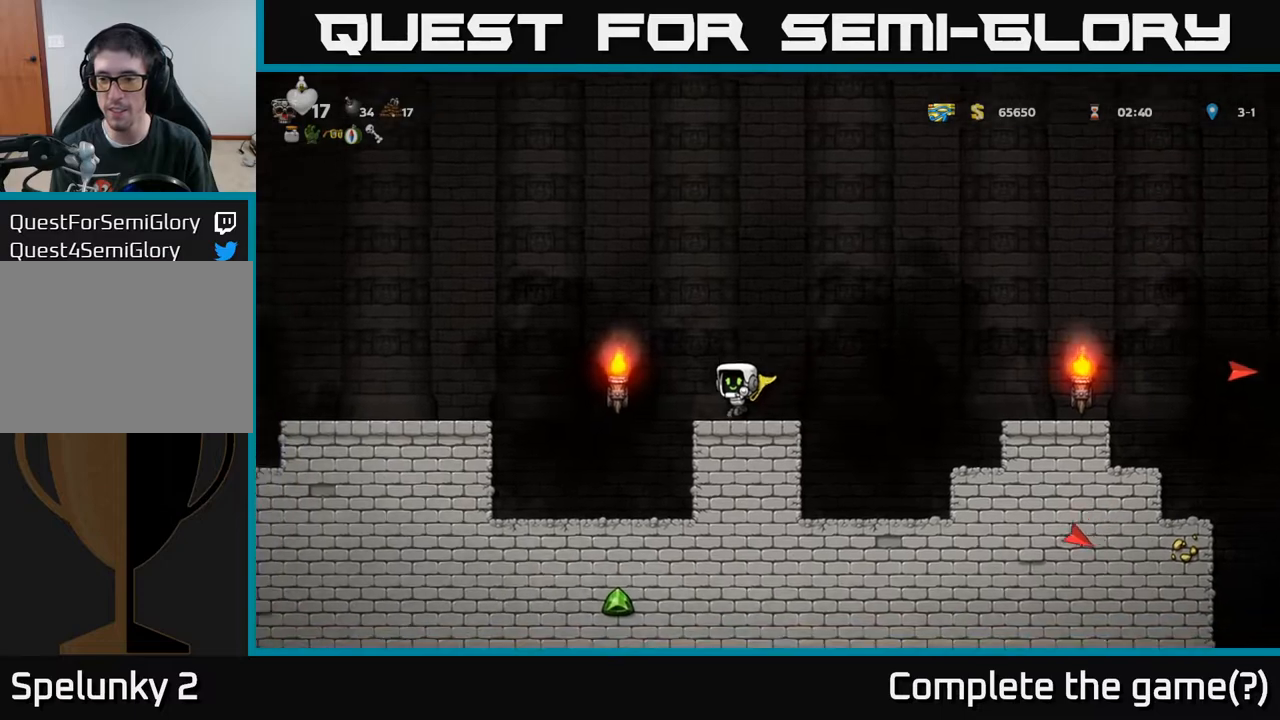
{"buttons": ["A", "DPAD_RIGHT"], "left_stick": "center", "right_stick": "center", "events": [[33, "DPAD_RIGHT", "down"], [83, "DPAD_RIGHT", "up"], [467, "A", "down"], [467, "DPAD_RIGHT", "down"]]}
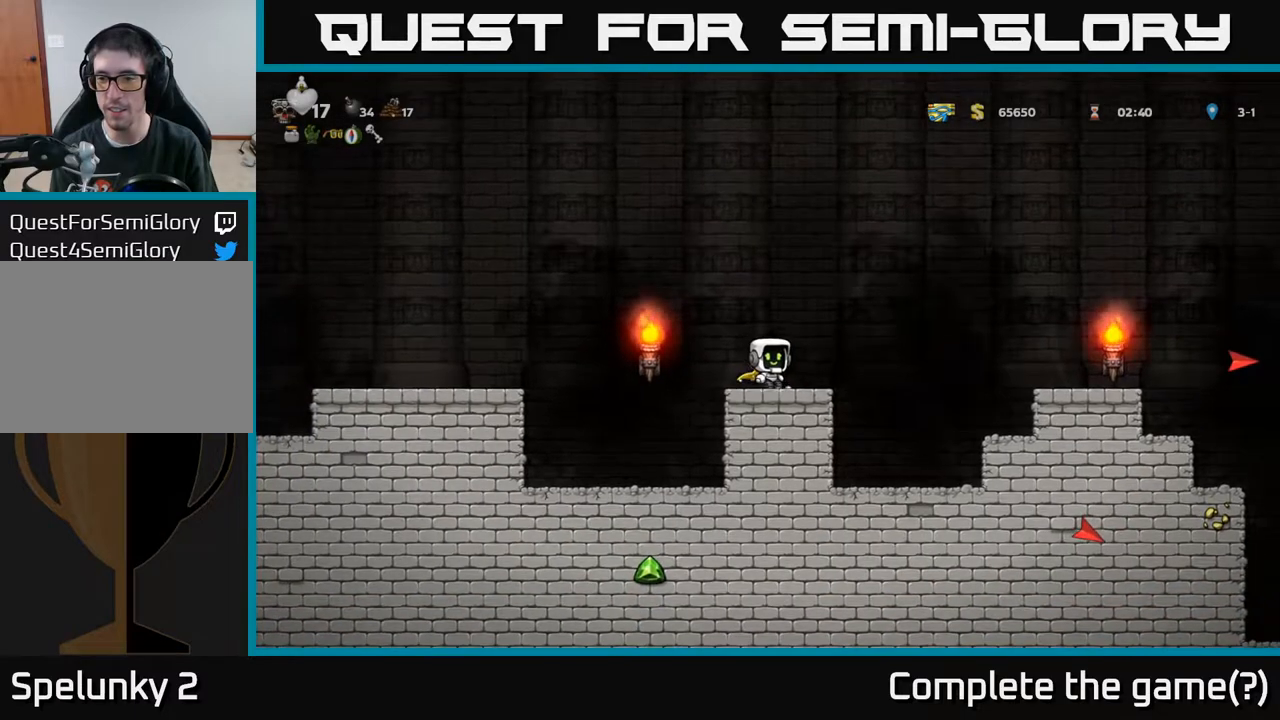
{"buttons": ["DPAD_RIGHT"], "left_stick": "center", "right_stick": "center", "events": [[133, "A", "up"], [233, "A", "down"], [350, "A", "up"]]}
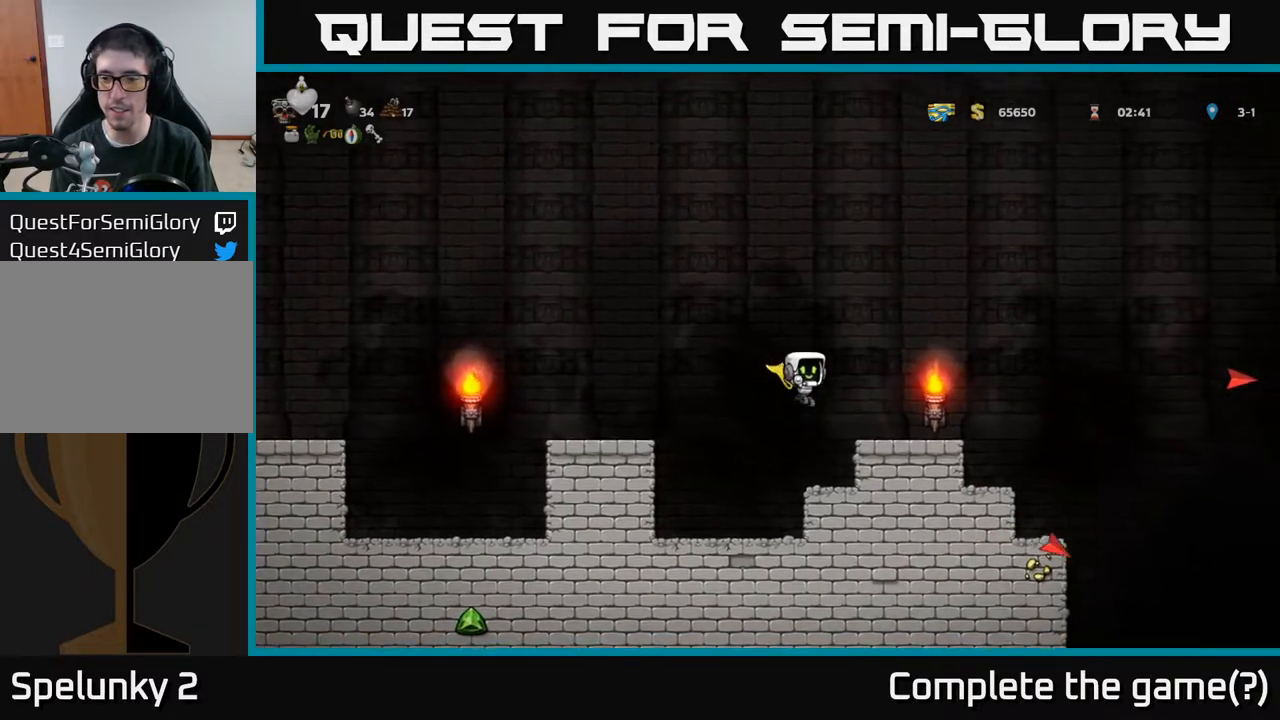
{"buttons": ["A"], "left_stick": "center", "right_stick": "center", "events": [[100, "DPAD_RIGHT", "up"], [150, "DPAD_LEFT", "down"], [267, "DPAD_LEFT", "up"], [433, "A", "down"]]}
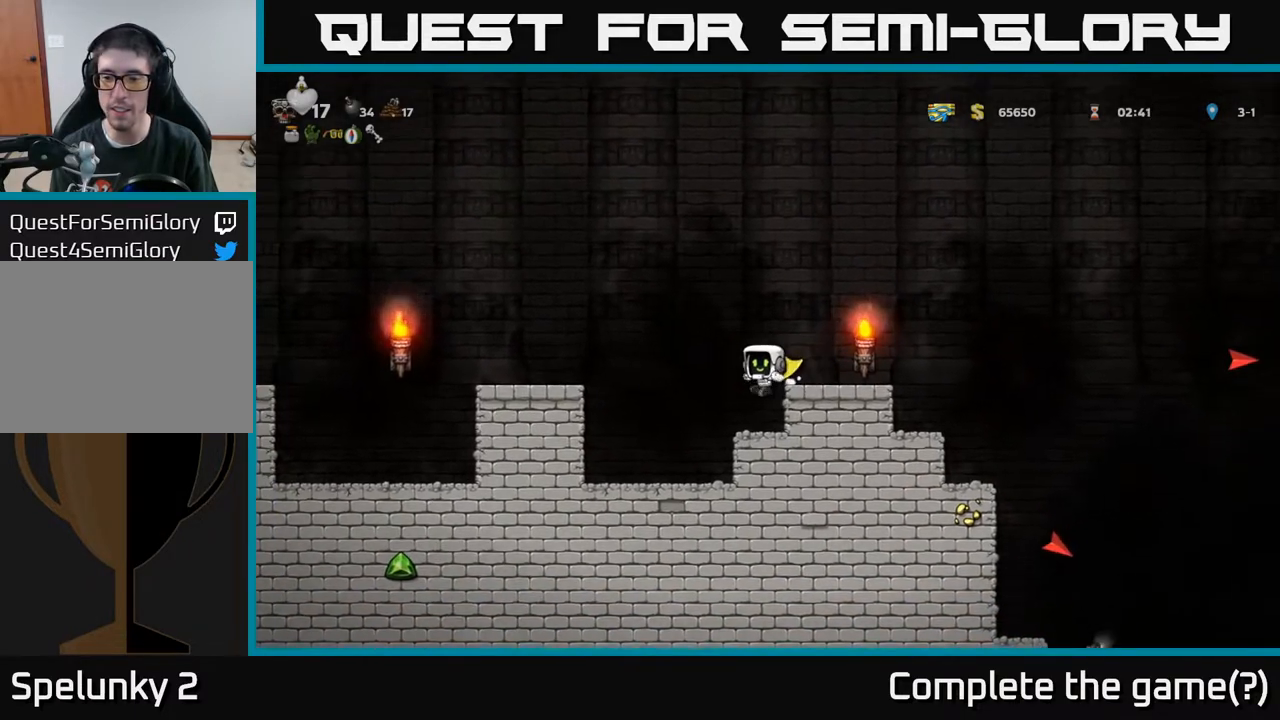
{"buttons": [], "left_stick": "center", "right_stick": "center", "events": [[117, "A", "up"]]}
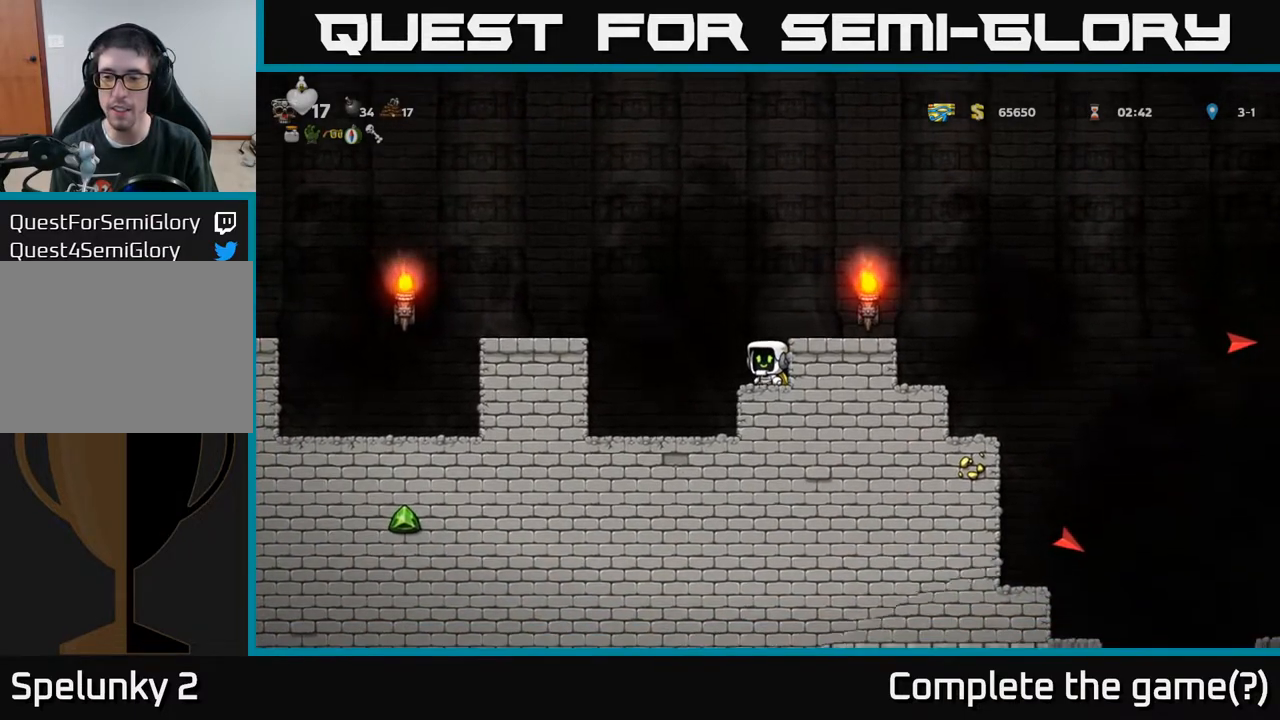
{"buttons": [], "left_stick": "center", "right_stick": "center", "events": [[67, "A", "down"], [267, "DPAD_RIGHT", "down"], [283, "A", "up"], [383, "DPAD_RIGHT", "up"]]}
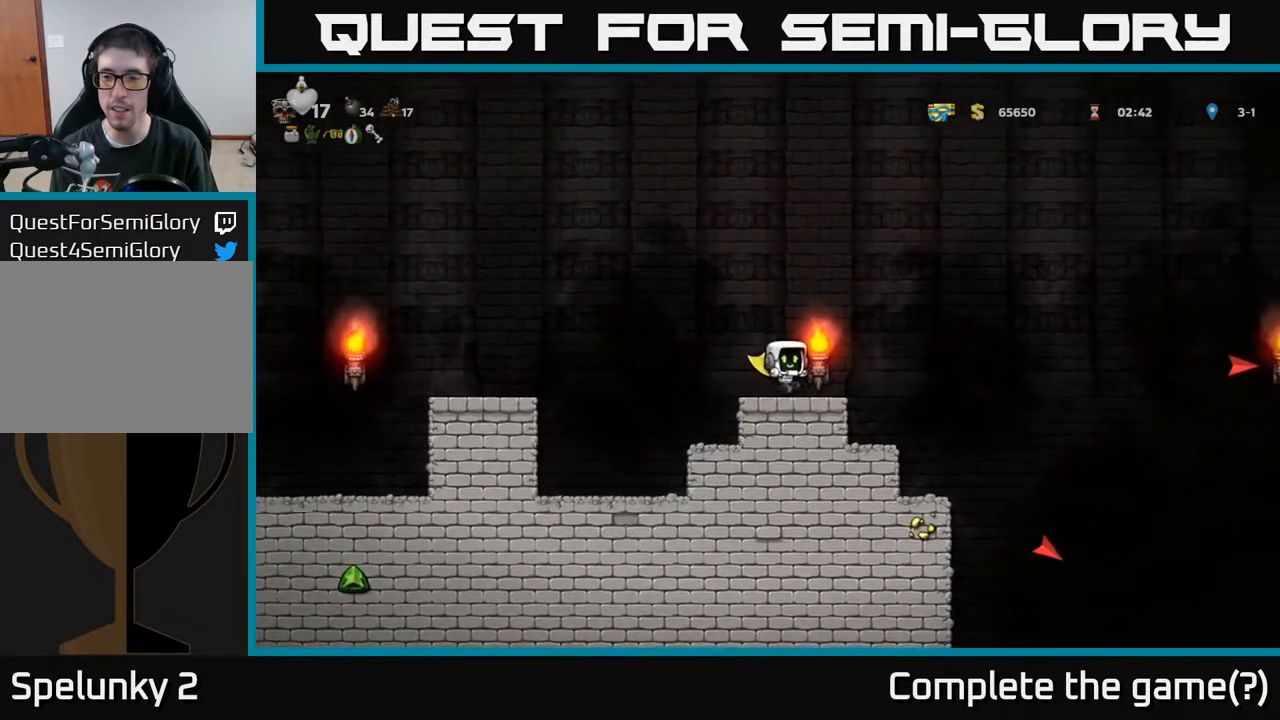
{"buttons": [], "left_stick": "center", "right_stick": "center", "events": []}
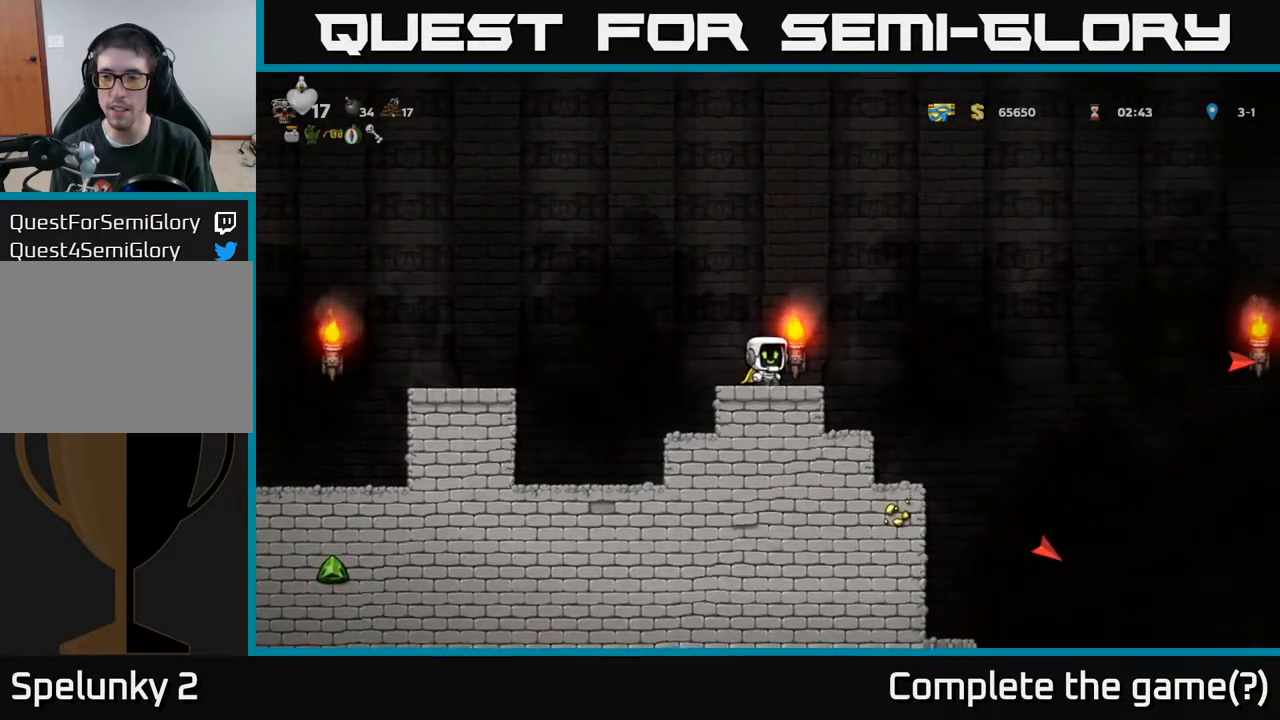
{"buttons": [], "left_stick": "center", "right_stick": "center", "events": [[17, "DPAD_RIGHT", "down"], [50, "DPAD_RIGHT", "up"]]}
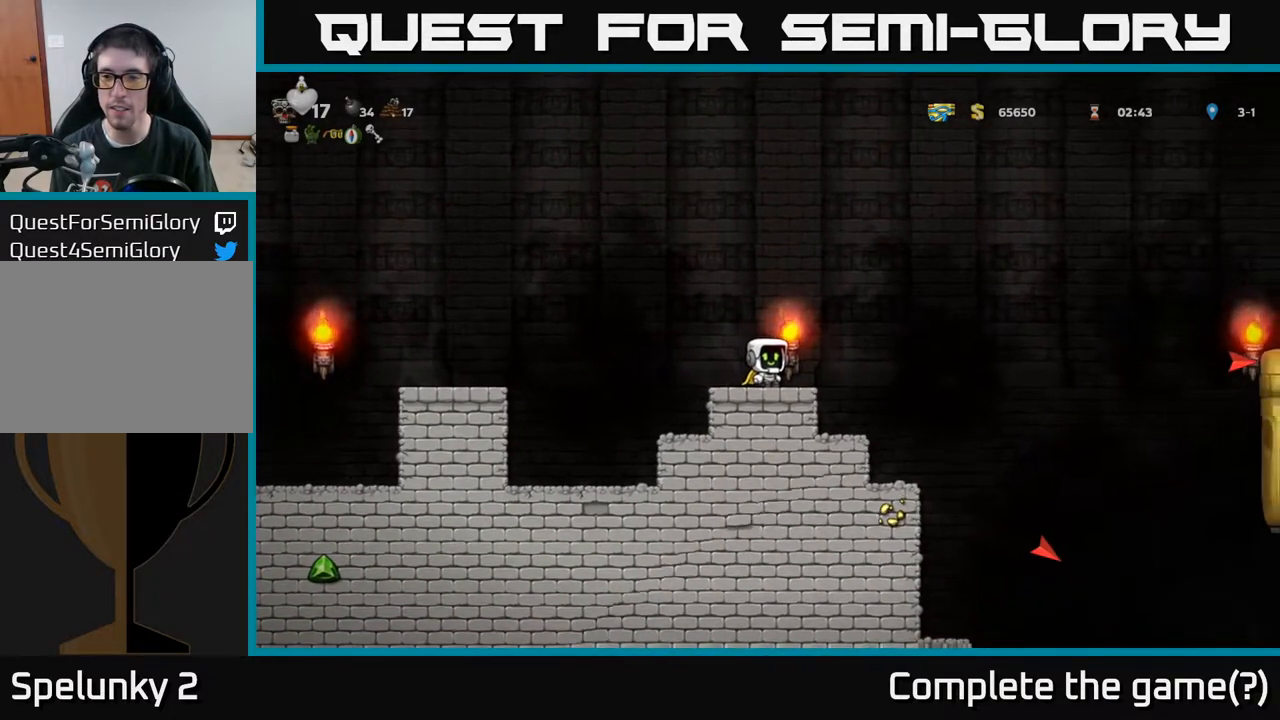
{"buttons": ["A", "DPAD_RIGHT"], "left_stick": "center", "right_stick": "center", "events": [[417, "DPAD_RIGHT", "down"], [433, "A", "down"]]}
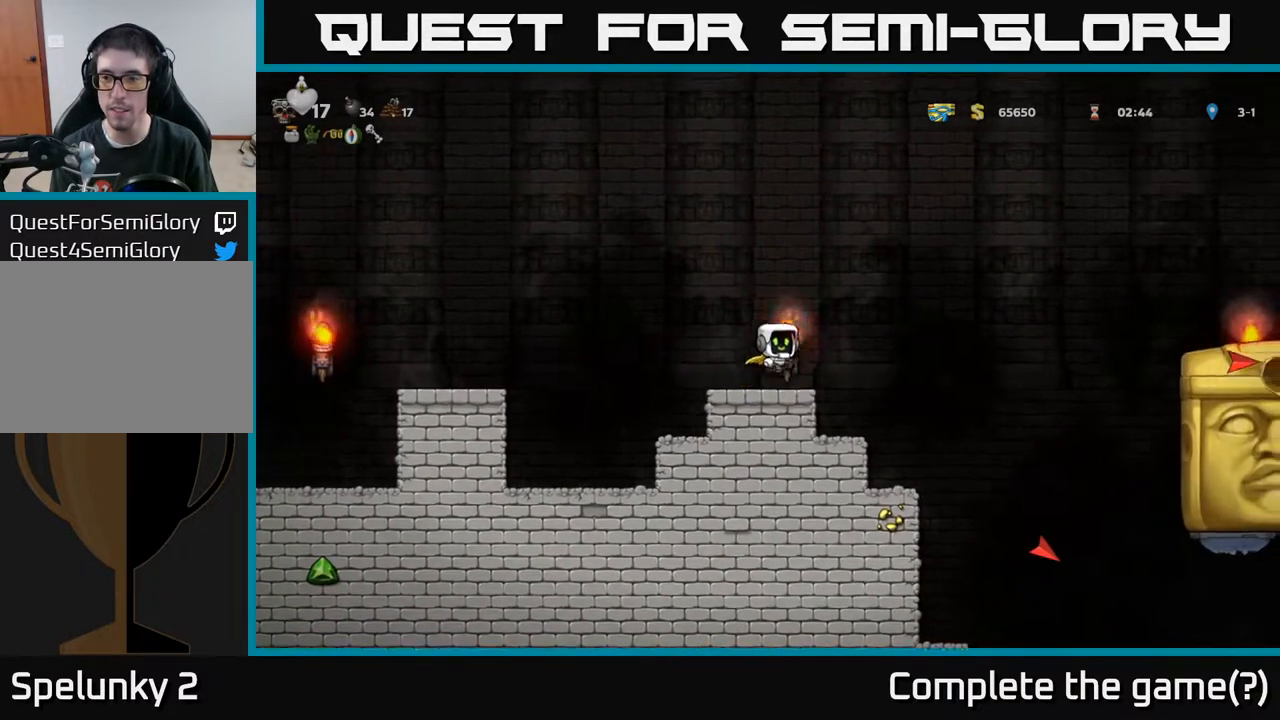
{"buttons": ["A", "DPAD_RIGHT"], "left_stick": "center", "right_stick": "center", "events": [[200, "A", "up"], [250, "A", "down"]]}
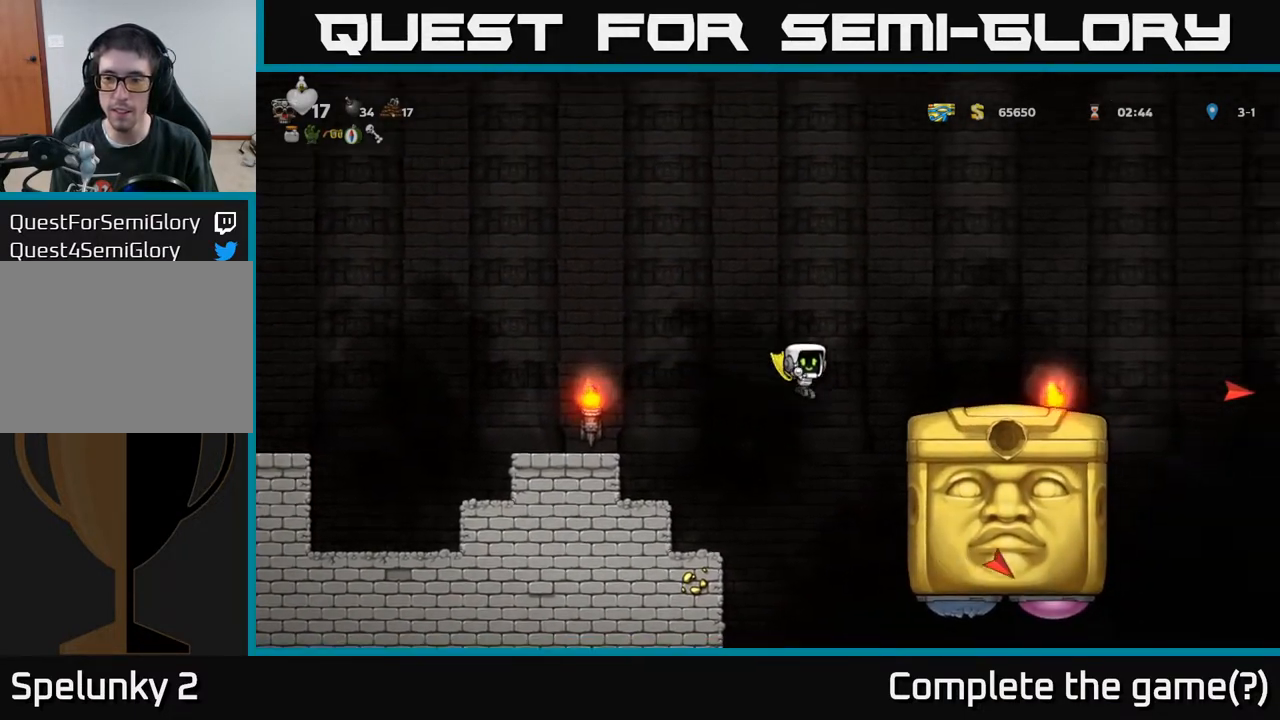
{"buttons": ["A", "DPAD_RIGHT"], "left_stick": "center", "right_stick": "center", "events": [[350, "A", "up"], [450, "A", "down"]]}
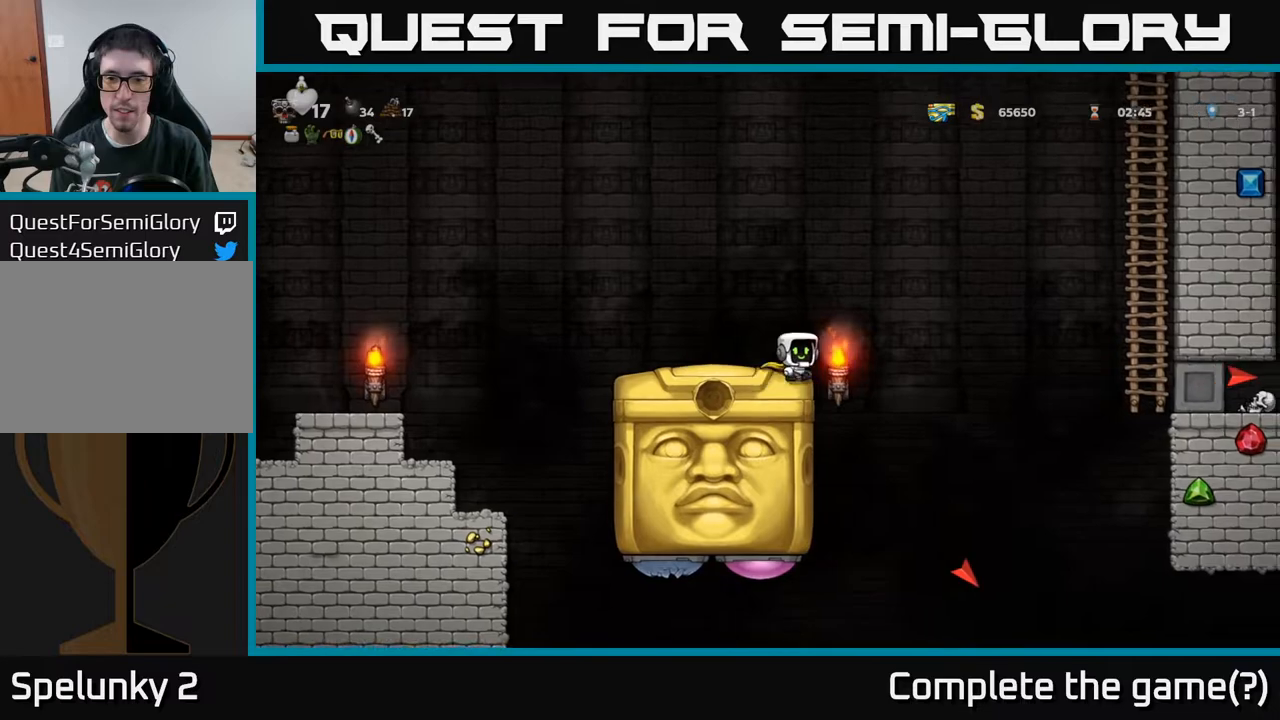
{"buttons": ["DPAD_RIGHT"], "left_stick": "center", "right_stick": "center", "events": [[200, "A", "up"]]}
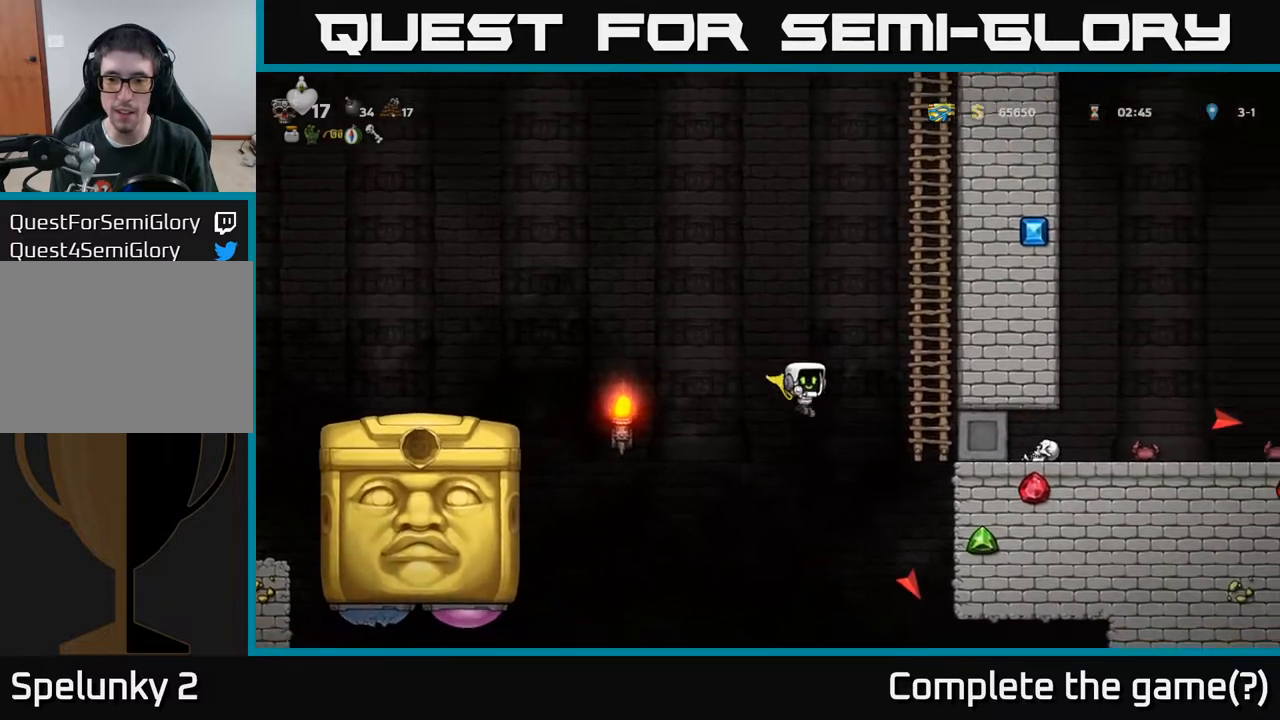
{"buttons": ["A", "DPAD_RIGHT"], "left_stick": "center", "right_stick": "center", "events": [[67, "A", "down"]]}
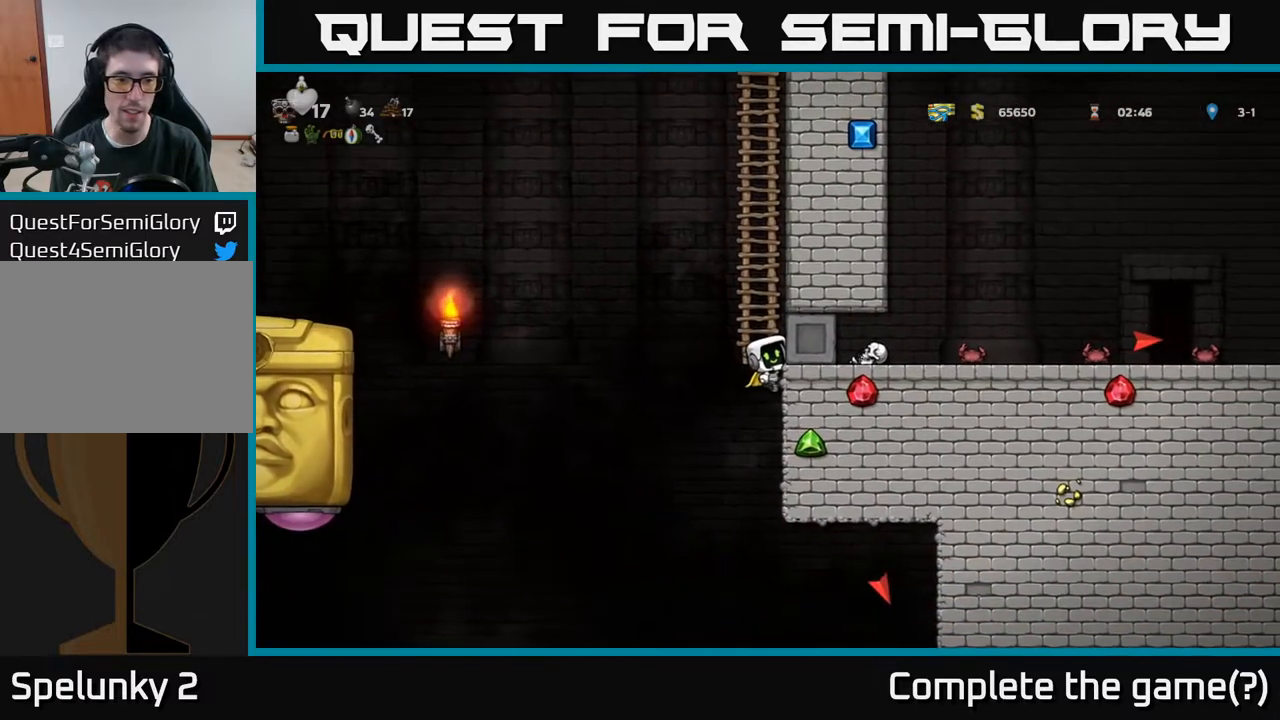
{"buttons": ["DPAD_LEFT"], "left_stick": "center", "right_stick": "center", "events": [[100, "DPAD_RIGHT", "up"], [117, "A", "up"], [133, "DPAD_LEFT", "down"], [167, "A", "down"], [283, "A", "up"]]}